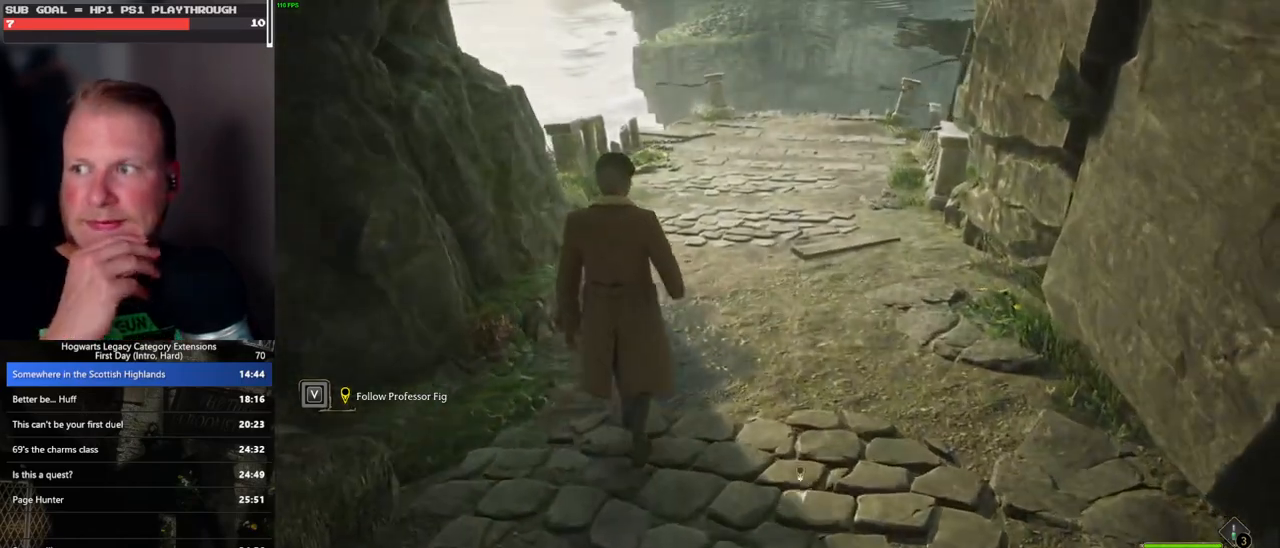
Gameplay with keyboard and mouse; each line is a JSON object with the keys and mouse buttons held at the frame after it. "events" lists presses ("down") and releases ("up") of ".", "/", "0", "1", "2", "3", "4", "5", "6", "7", "8", "9", "a", "alt_l", "alt_r", "b", "backslash", "backspace", "c", "caps_lock", "comma", "ctrl_l", "ctrl_r", "d", "e", "equals", "escape", "f", "f1", "f10", "f11", "f12", "f2", "f3", "f4", "f5", "f6", "f7", "f8", "f9", "g", "h", "i", "j", "k", "l", "lbracket", "m", "minus", "n", "o", "p", "q", "quote", "r", "rbracket", "return", "s", "semicolon", "shift_l", "shift_r", "space", "super_l", "super_r", "t", "tab", "tilde", "u", "v", "w", "x", "y", "z", "mouse_left", "mouse_wheel", "mouse_right", "mouse_mb4" and "mouse_mb5" between this image and that frame as [ms after this image, input, new state], when the widget could be followed in between. "mouse_left", "mouse_wheel", "mouse_right", "mouse_mb4", "mouse_mb5" = the "left", "wheel", "right", "mb4", "mb5" buttons of the "mouse" list. No other keys are recorded. "wheel" means that the mouse wheel is clicked or scrolled. Mouse movement is not recorded.
{"keys": ["w"], "mouse": [], "events": []}
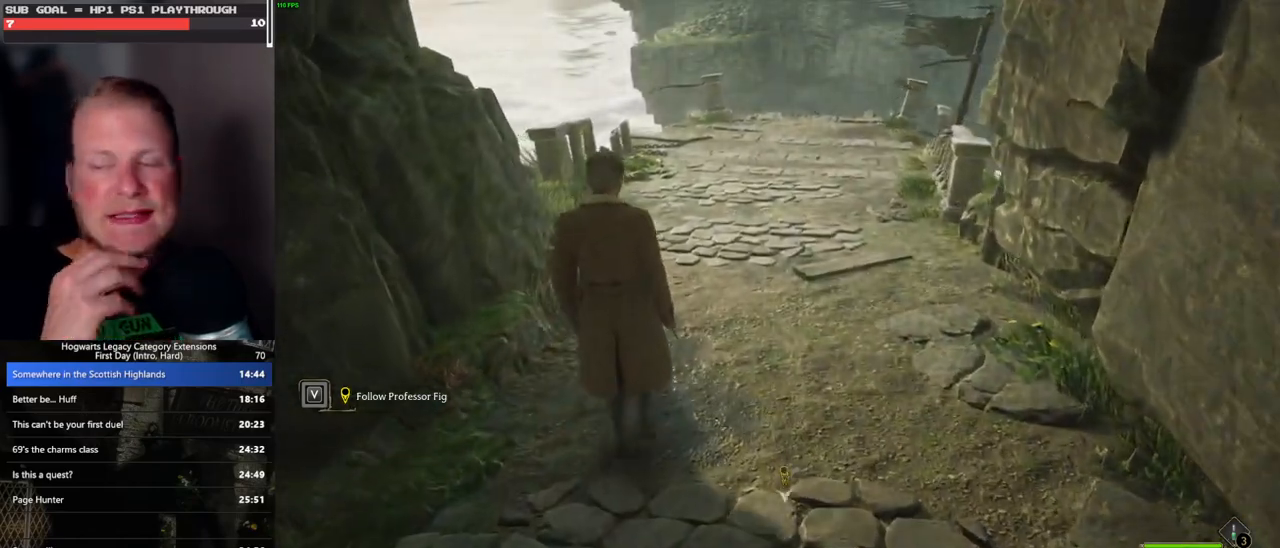
{"keys": ["w"], "mouse": [], "events": []}
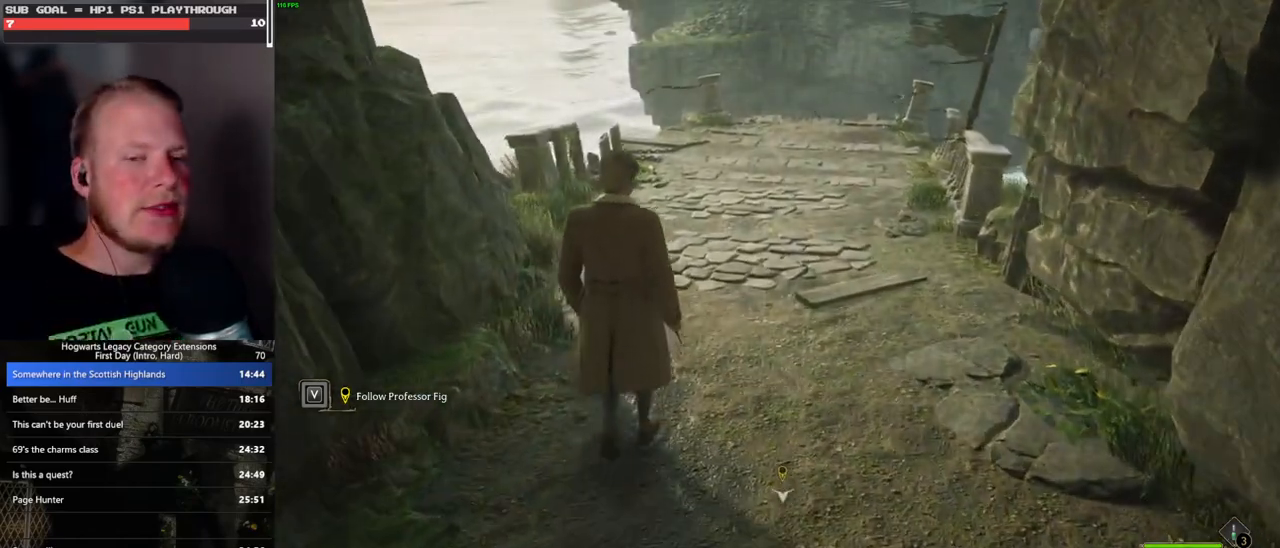
{"keys": ["w"], "mouse": [], "events": []}
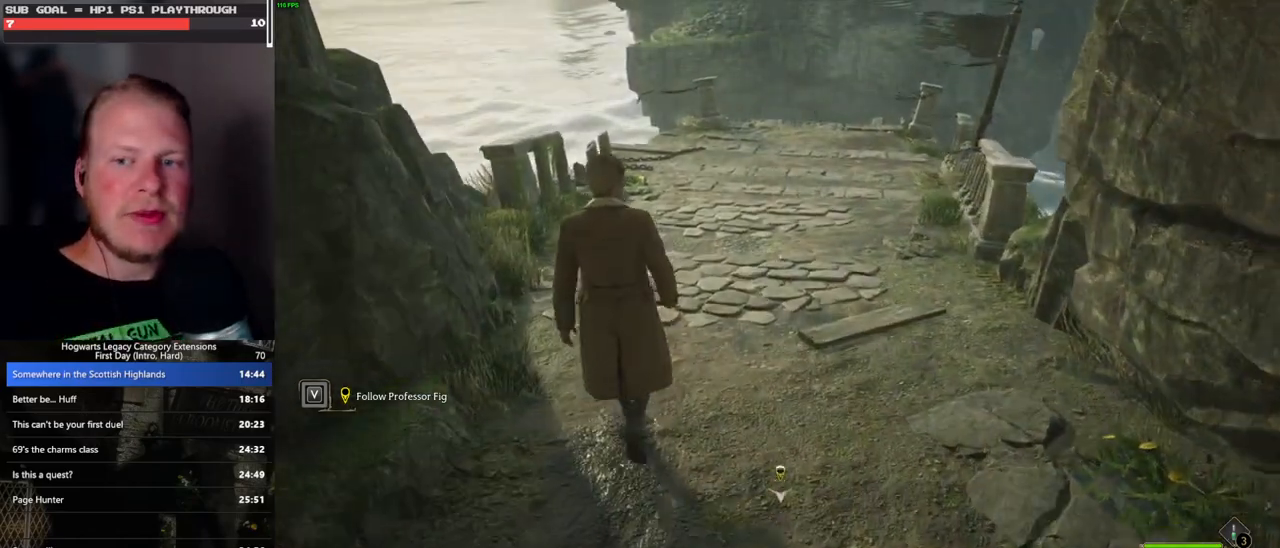
{"keys": ["w"], "mouse": [], "events": []}
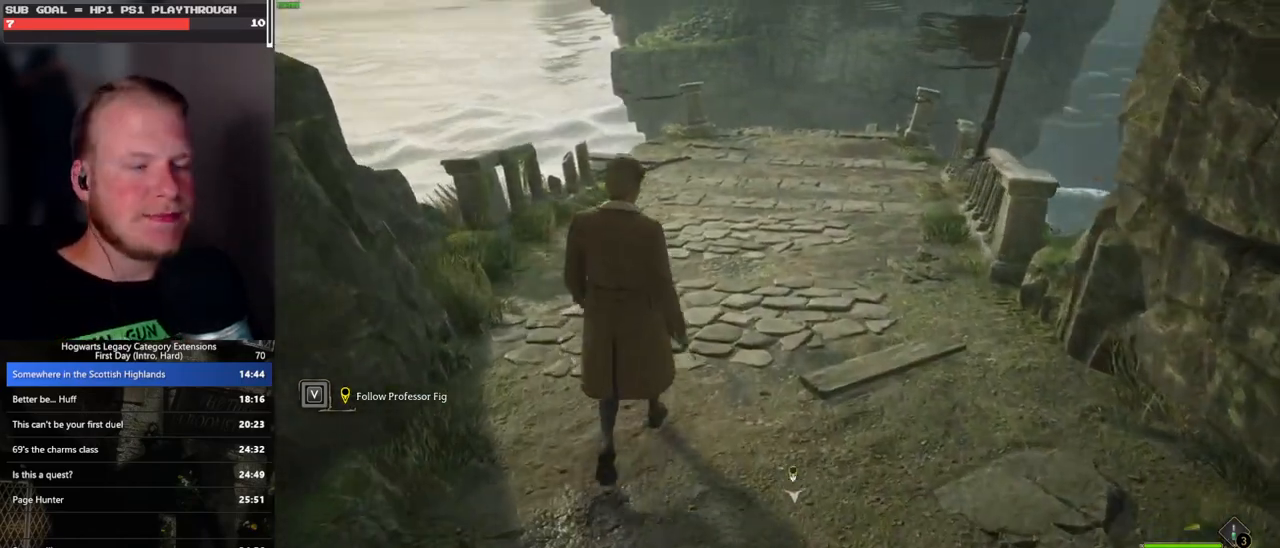
{"keys": [], "mouse": [], "events": [[183, "w", "up"]]}
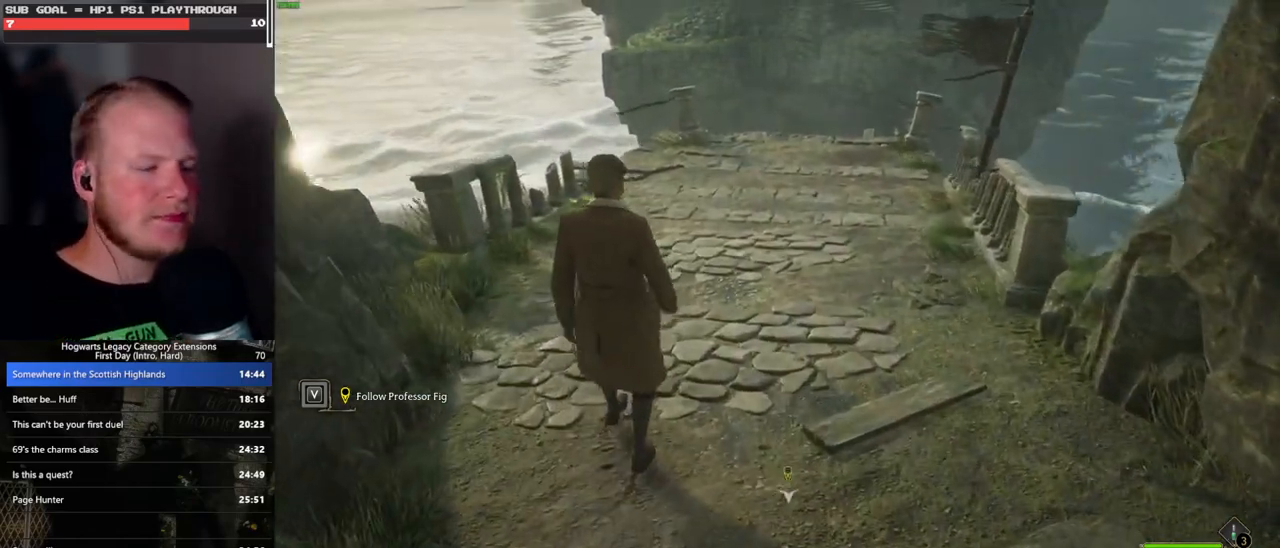
{"keys": [], "mouse": [], "events": []}
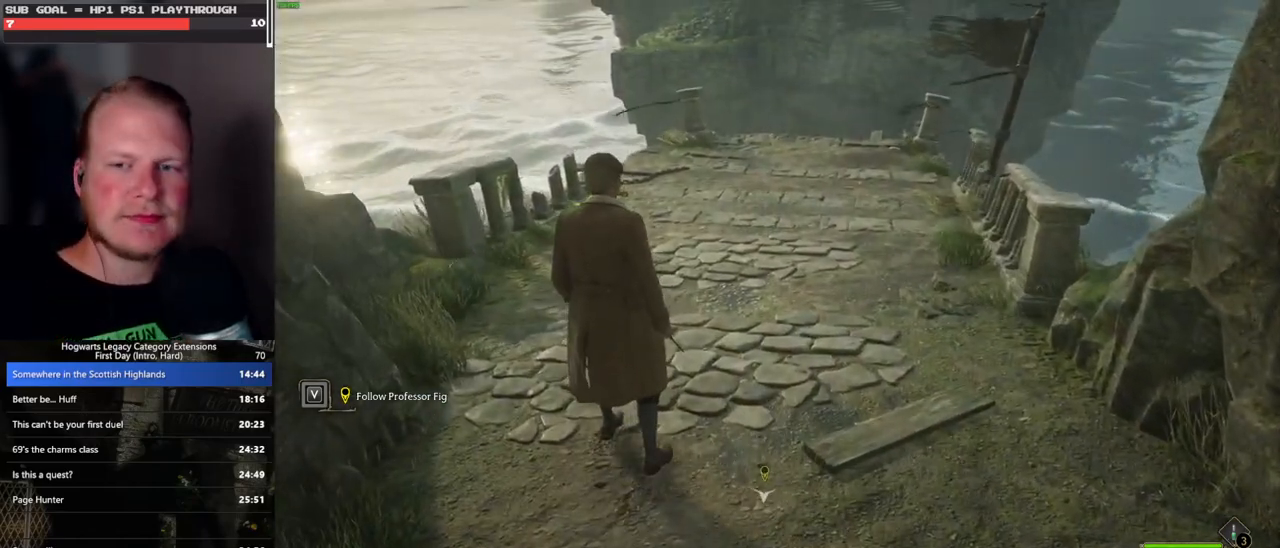
{"keys": [], "mouse": [], "events": []}
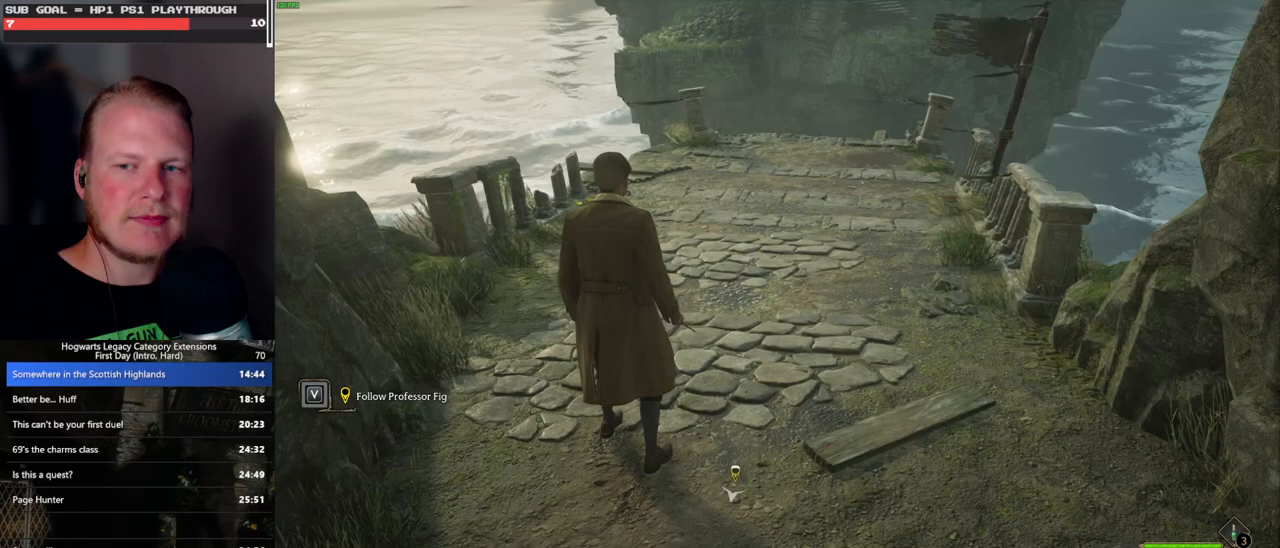
{"keys": [], "mouse": [], "events": []}
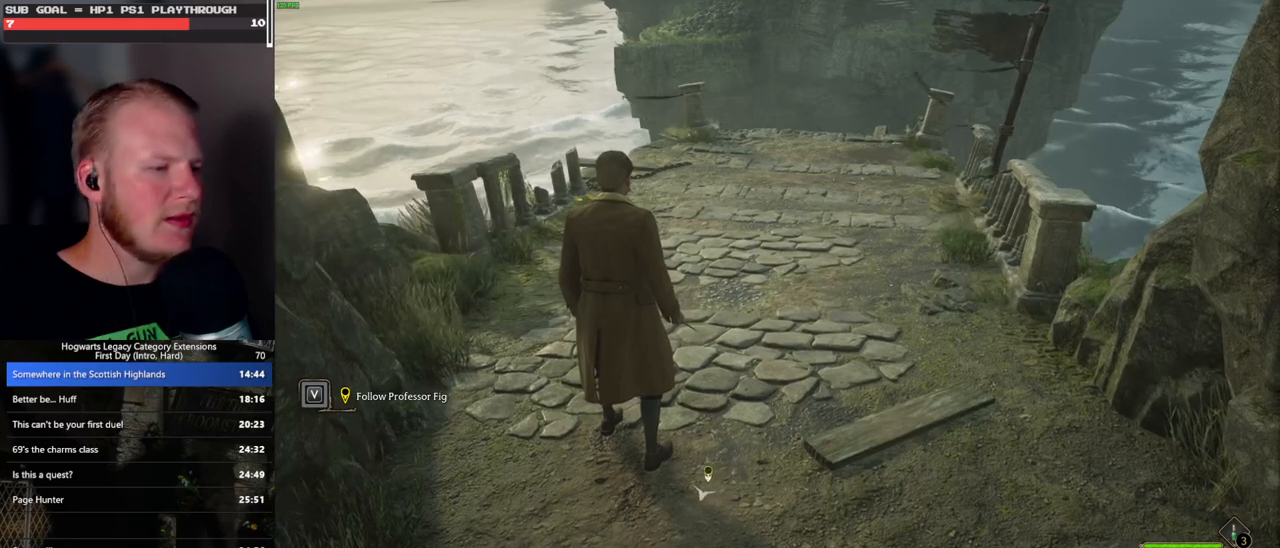
{"keys": [], "mouse": [], "events": [[17, "a", "down"], [267, "s", "down"], [317, "a", "up"], [367, "s", "up"]]}
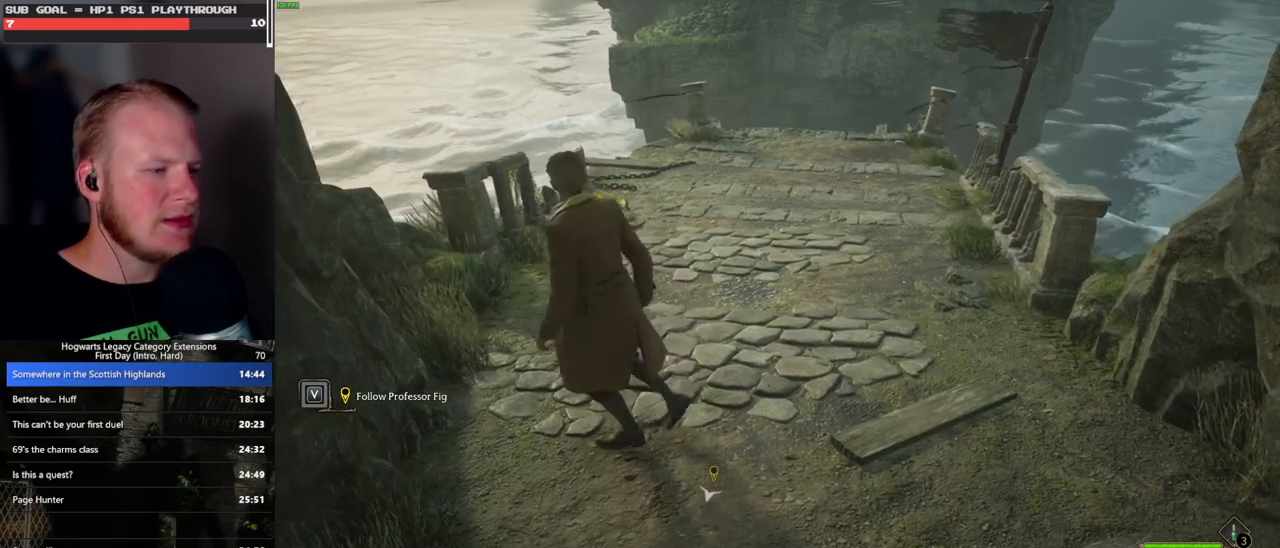
{"keys": [], "mouse": [], "events": [[267, "d", "down"], [283, "w", "down"], [483, "d", "up"], [483, "w", "up"]]}
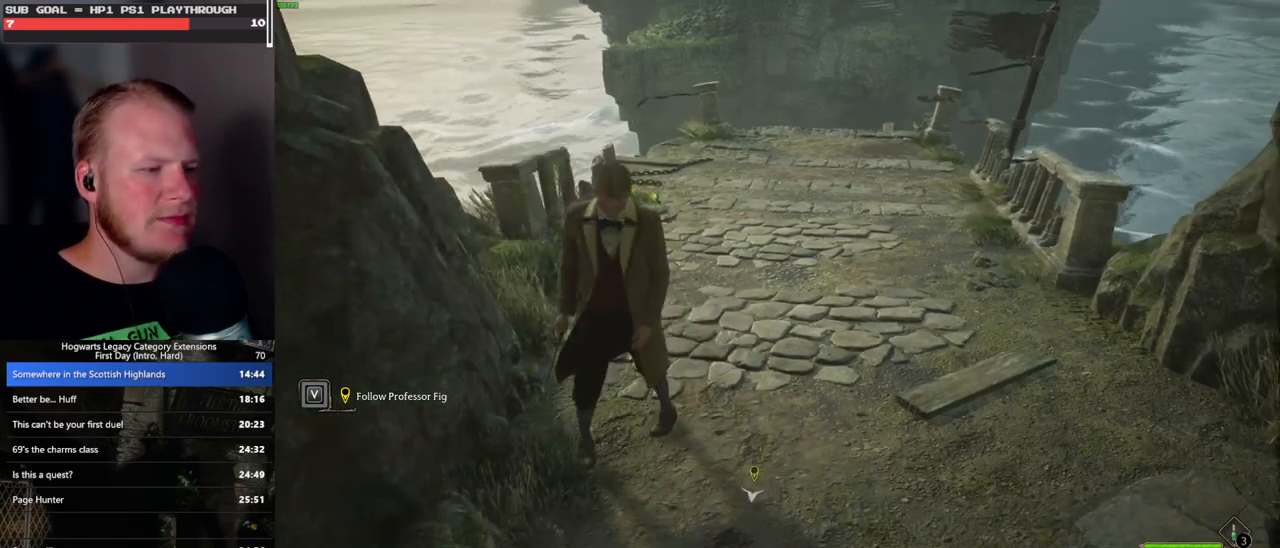
{"keys": ["d", "w"], "mouse": [], "events": [[250, "w", "down"], [267, "d", "down"]]}
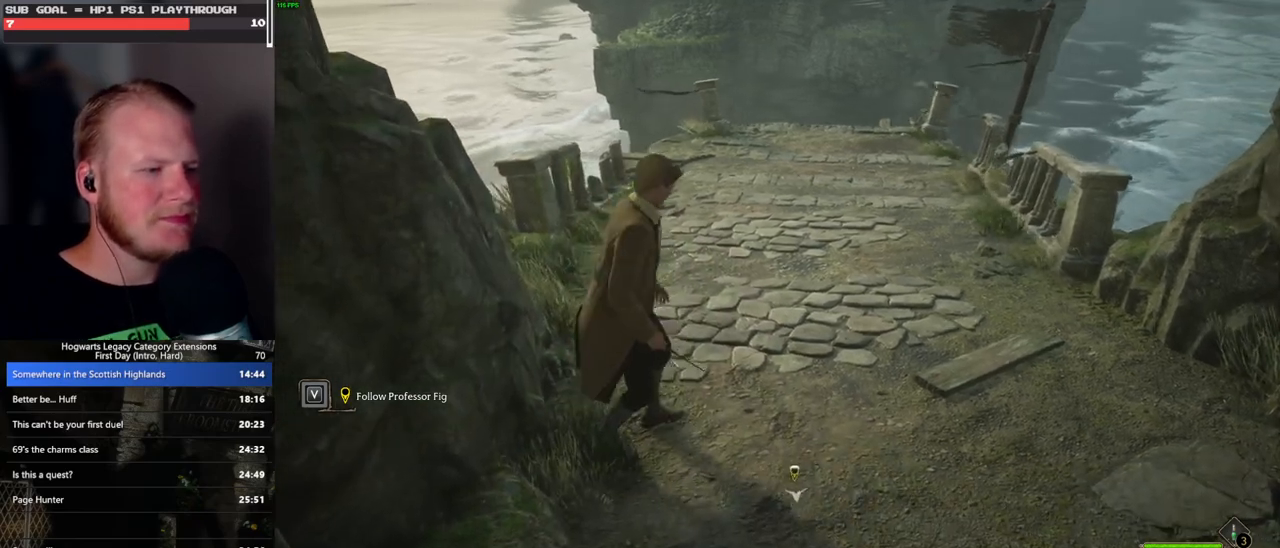
{"keys": [], "mouse": [], "events": [[17, "w", "up"], [33, "d", "up"]]}
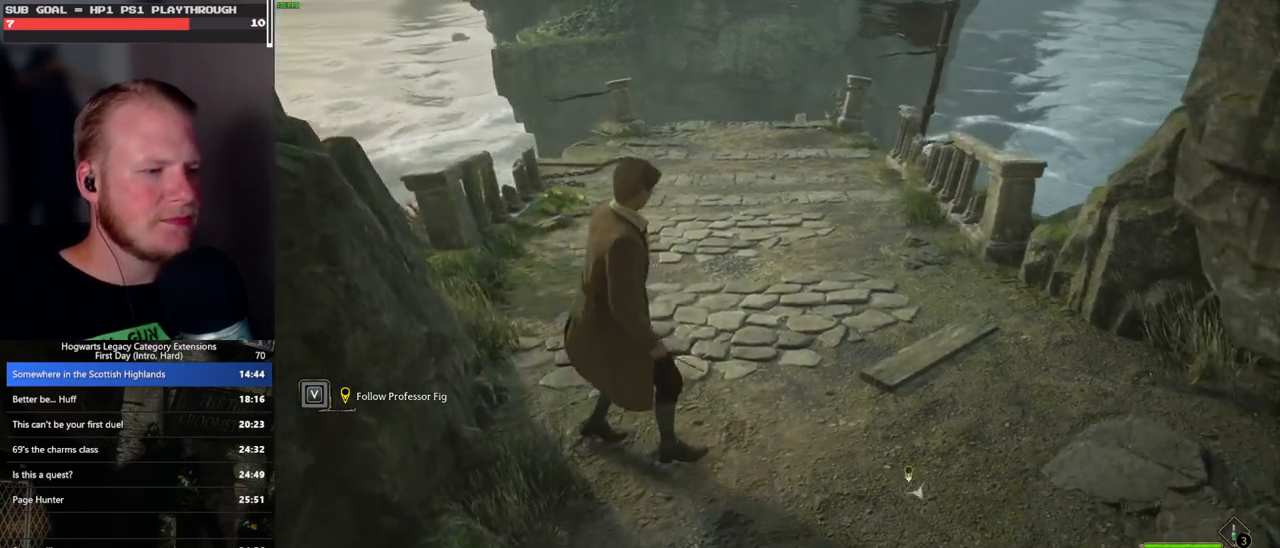
{"keys": [], "mouse": [], "events": []}
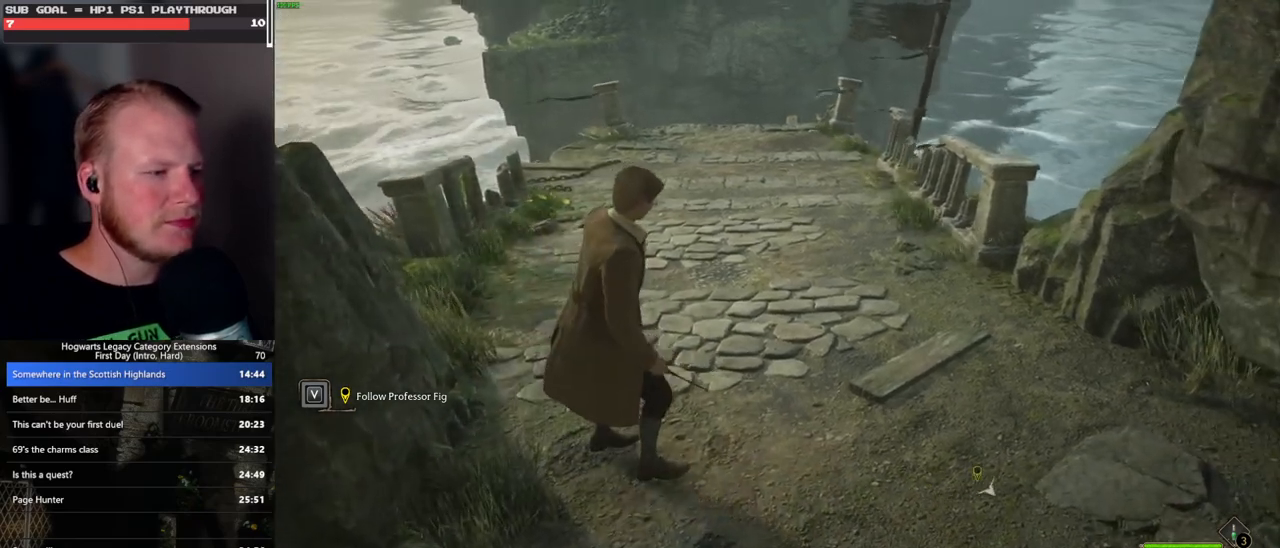
{"keys": [], "mouse": [], "events": [[250, "w", "down"], [300, "w", "up"]]}
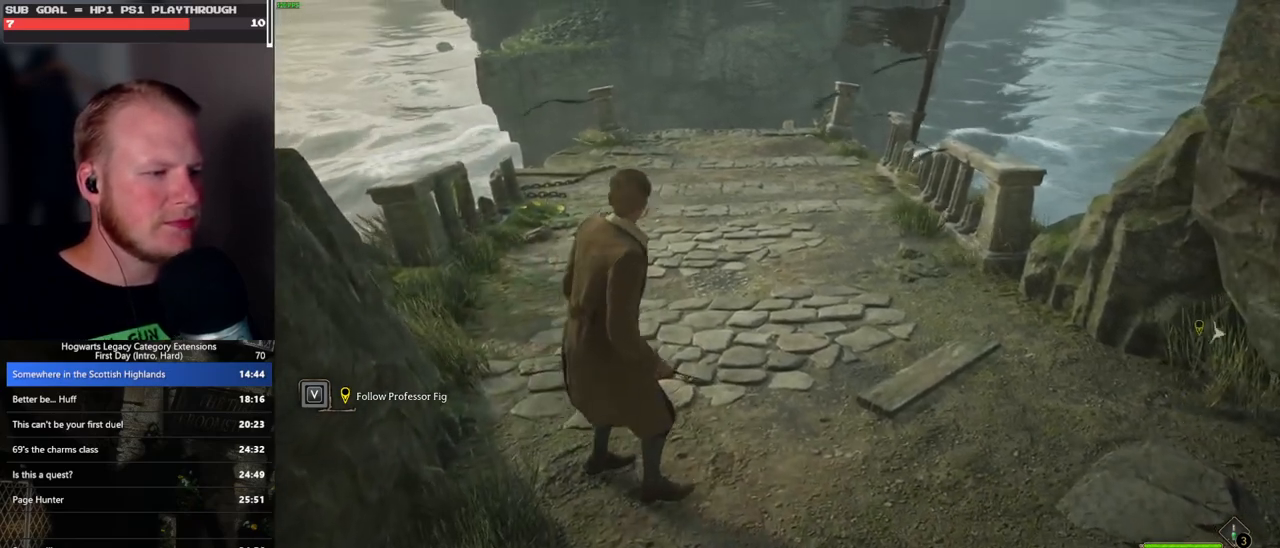
{"keys": [], "mouse": [], "events": []}
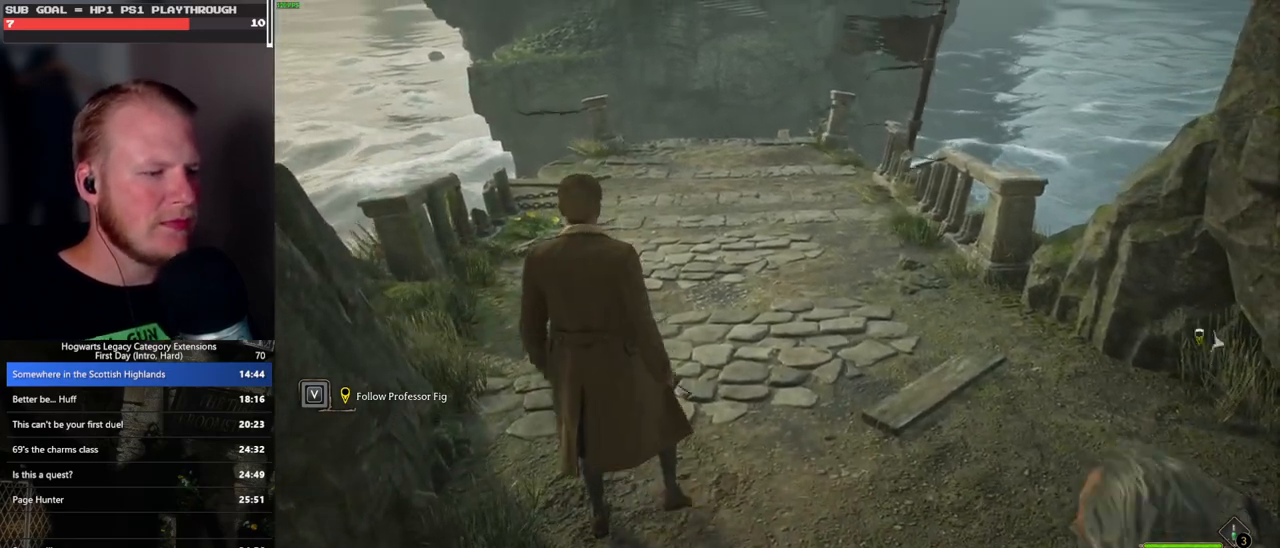
{"keys": [], "mouse": [], "events": [[200, "w", "down"], [217, "d", "down"], [333, "d", "up"], [367, "w", "up"]]}
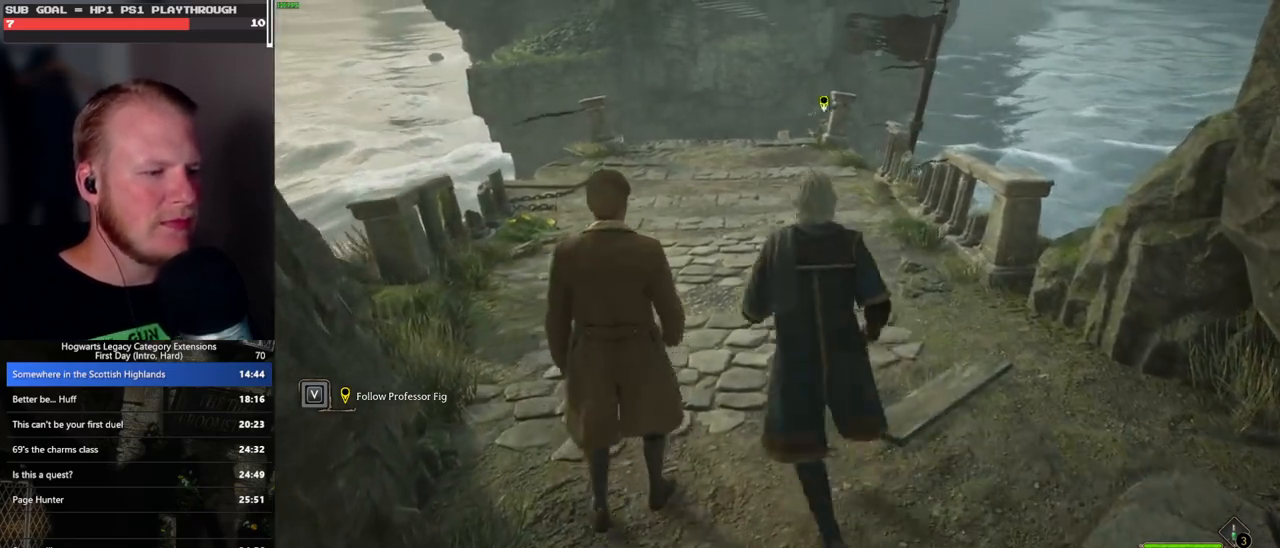
{"keys": ["d", "w"], "mouse": [], "events": [[50, "w", "down"], [67, "w", "up"], [100, "w", "down"], [117, "d", "down"], [267, "w", "up"], [367, "w", "down"]]}
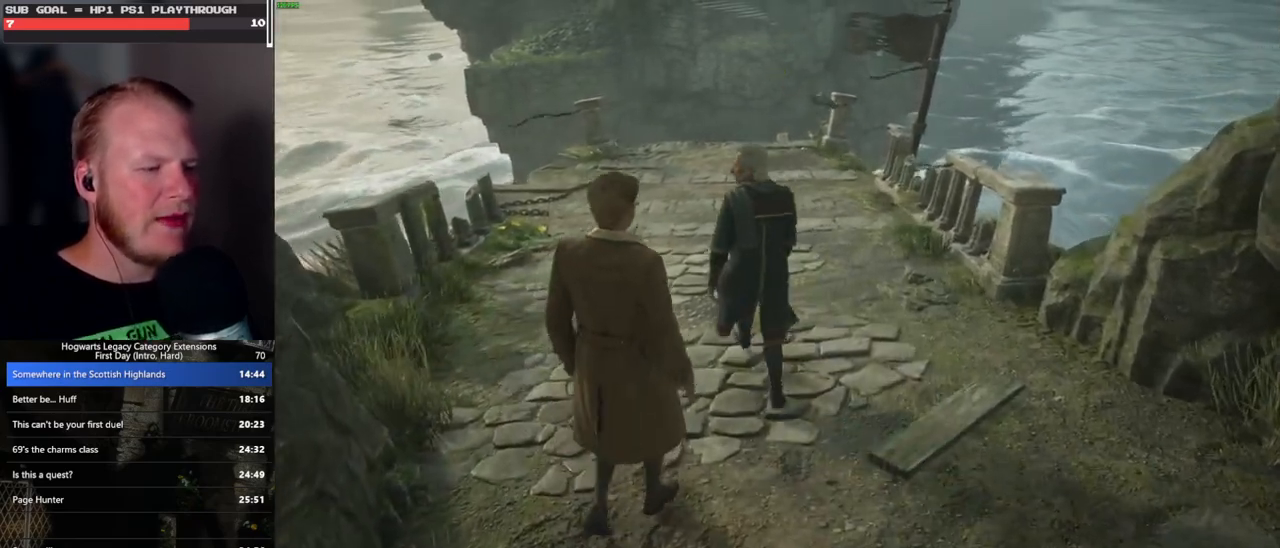
{"keys": ["w"], "mouse": [], "events": [[50, "d", "up"]]}
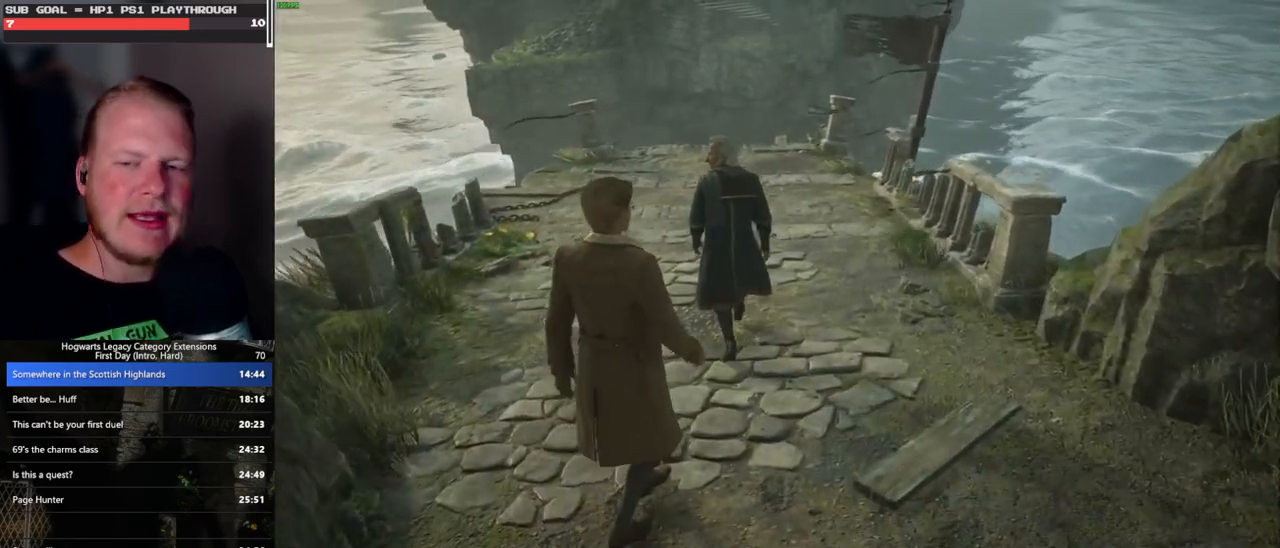
{"keys": ["w"], "mouse": [], "events": []}
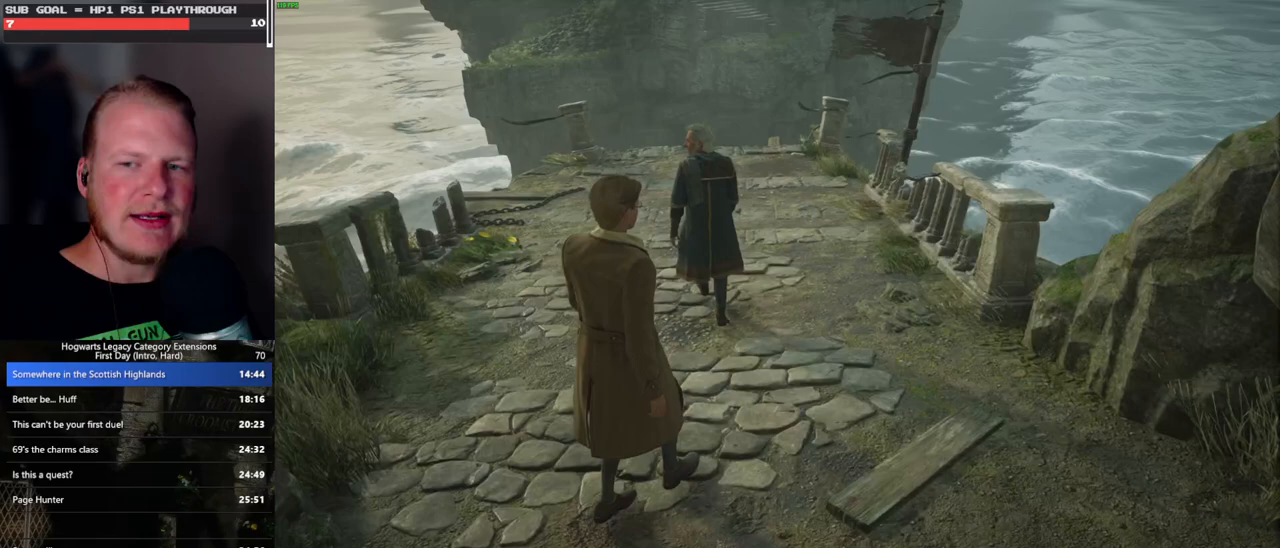
{"keys": ["w"], "mouse": [], "events": []}
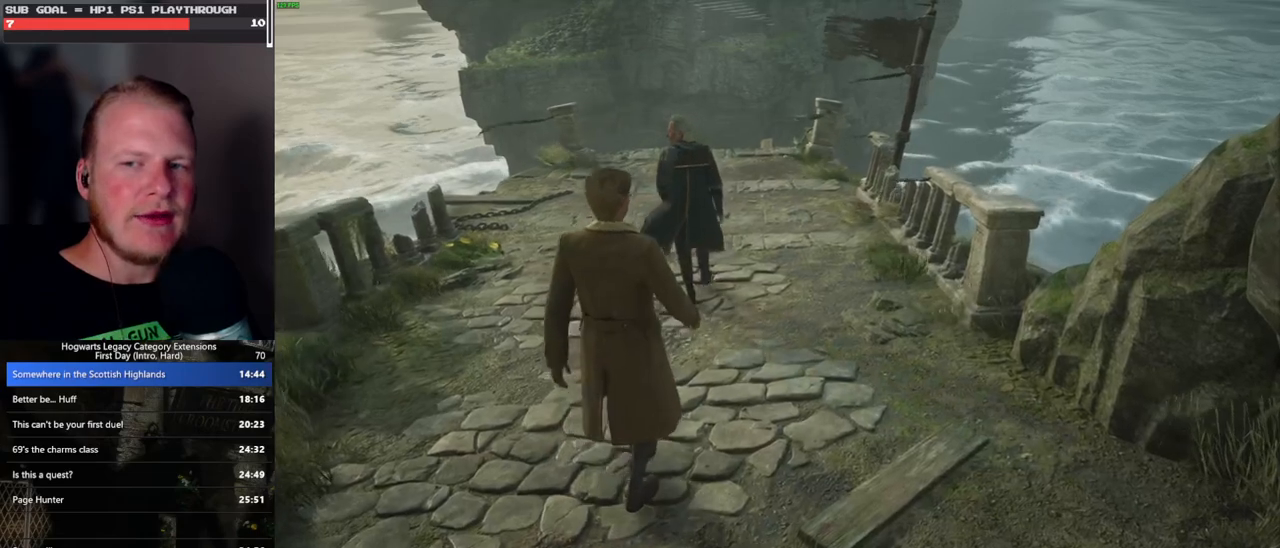
{"keys": ["w"], "mouse": [], "events": []}
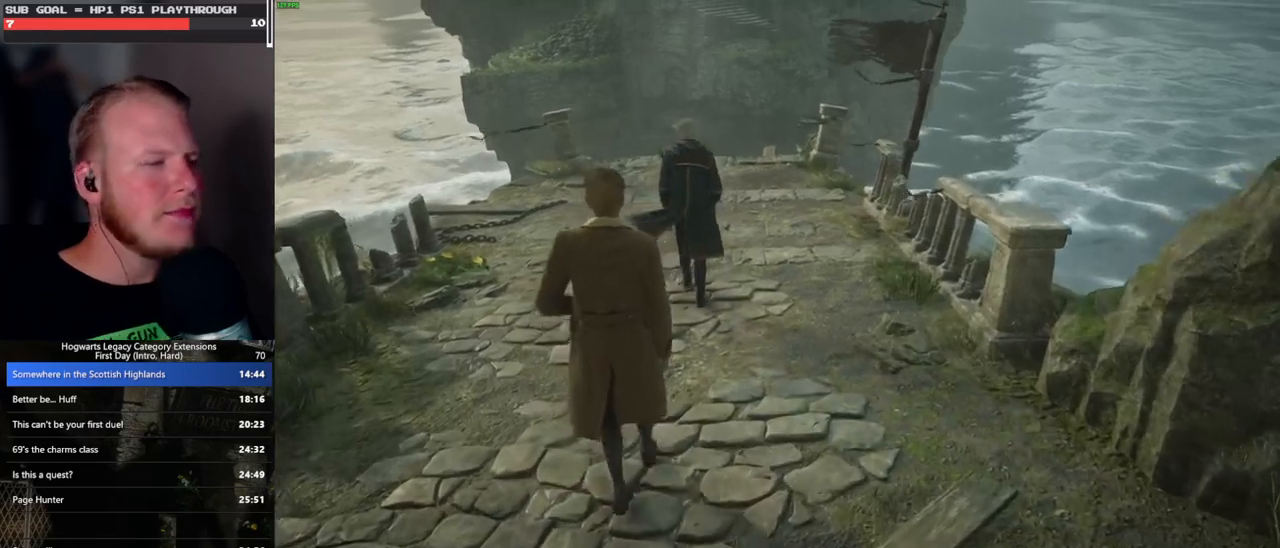
{"keys": ["w"], "mouse": [], "events": []}
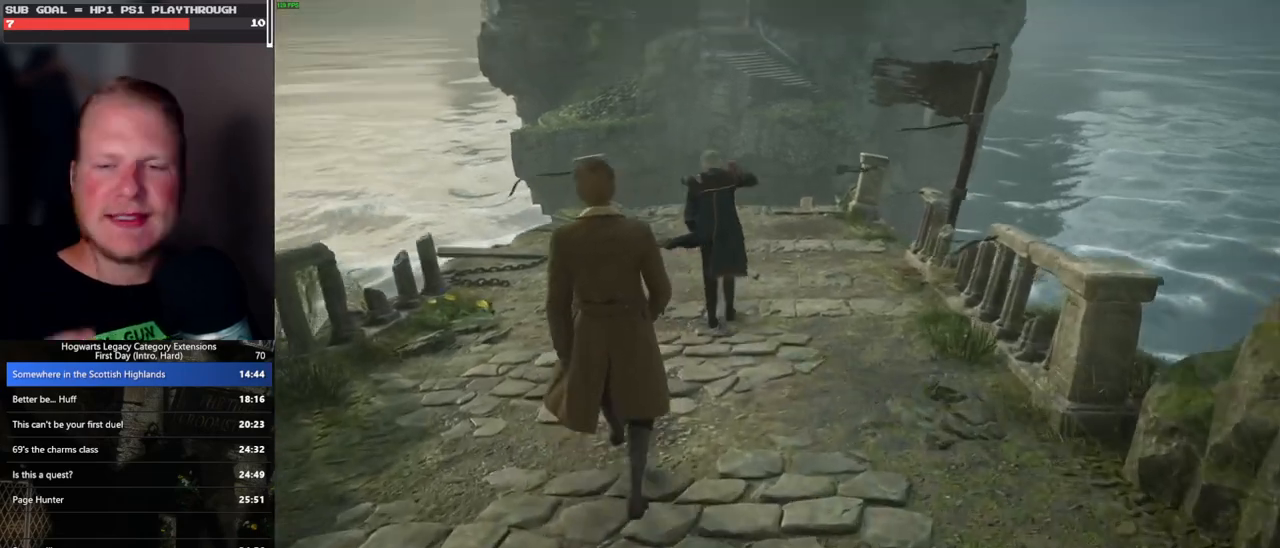
{"keys": ["w"], "mouse": [], "events": []}
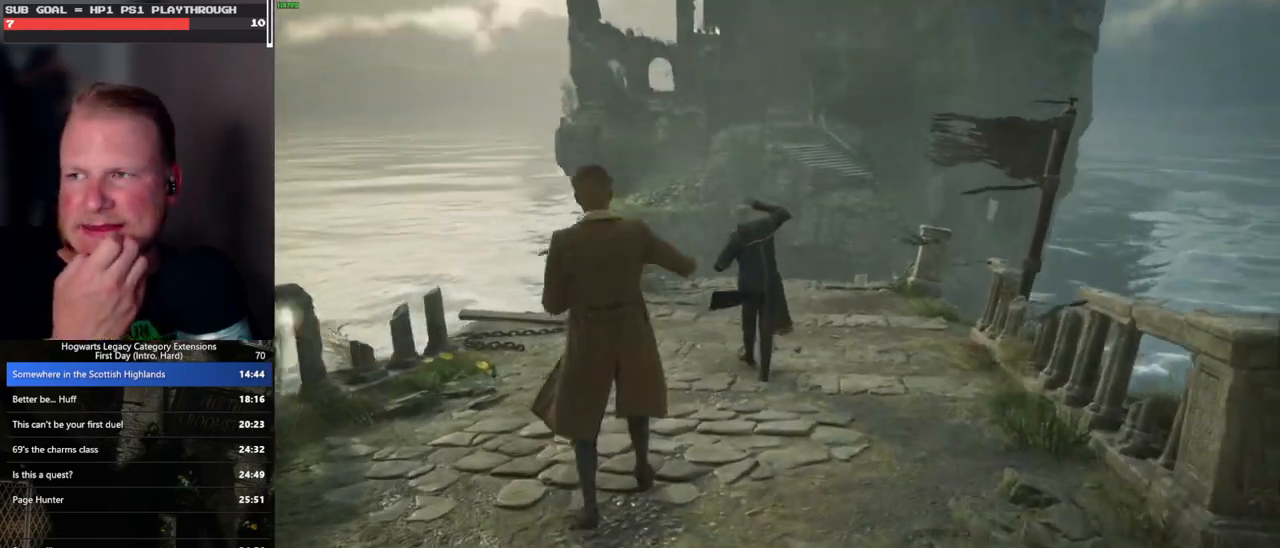
{"keys": ["w"], "mouse": [], "events": []}
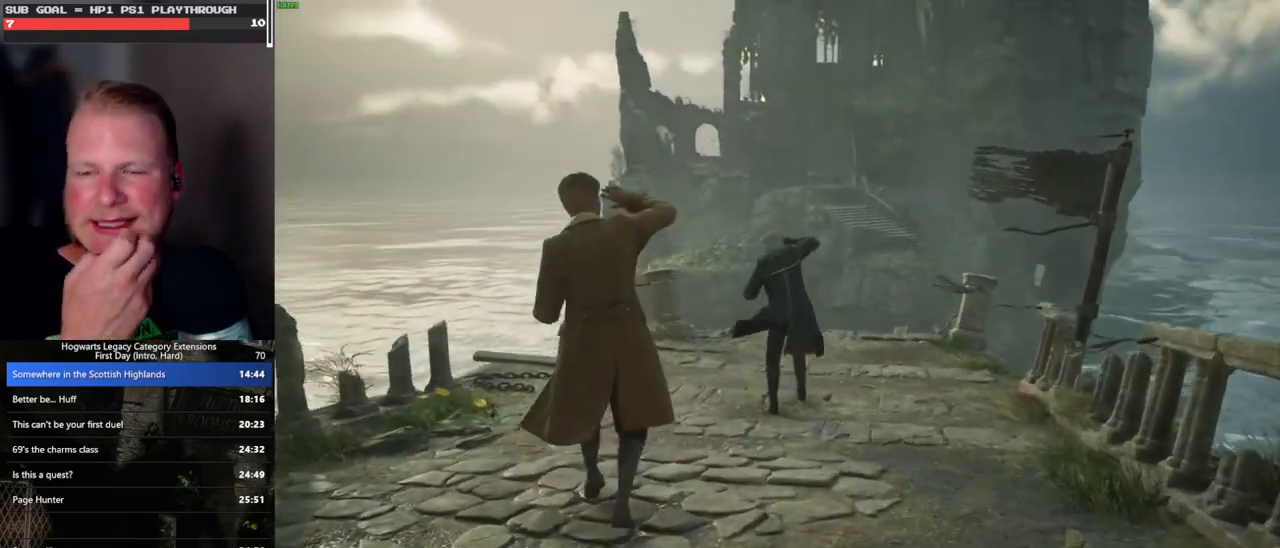
{"keys": ["w"], "mouse": [], "events": []}
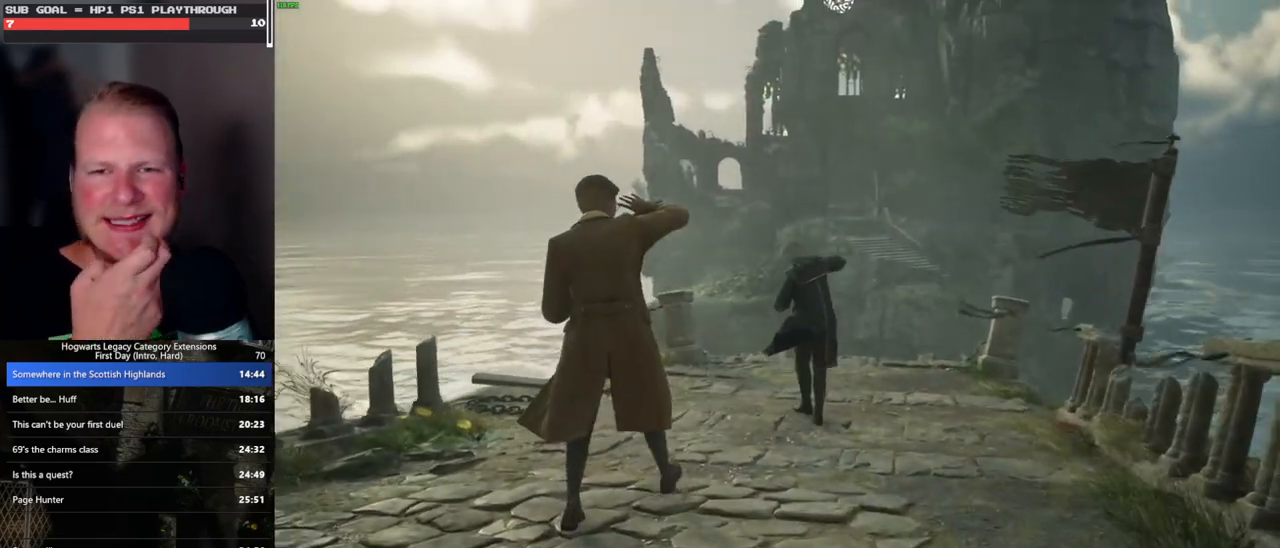
{"keys": ["w"], "mouse": [], "events": []}
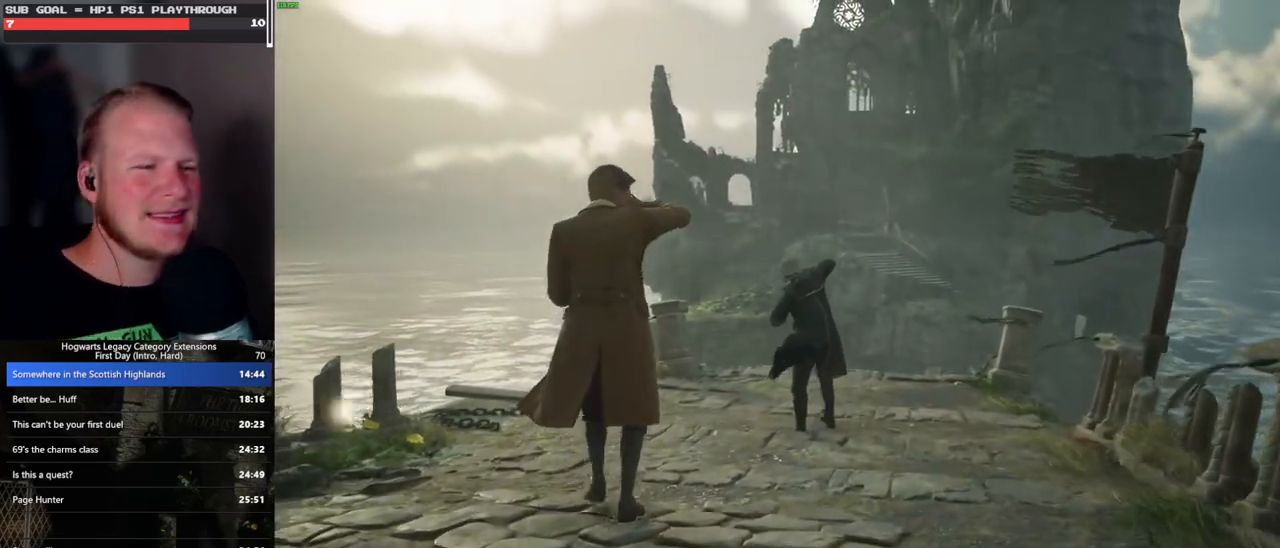
{"keys": ["w"], "mouse": [], "events": []}
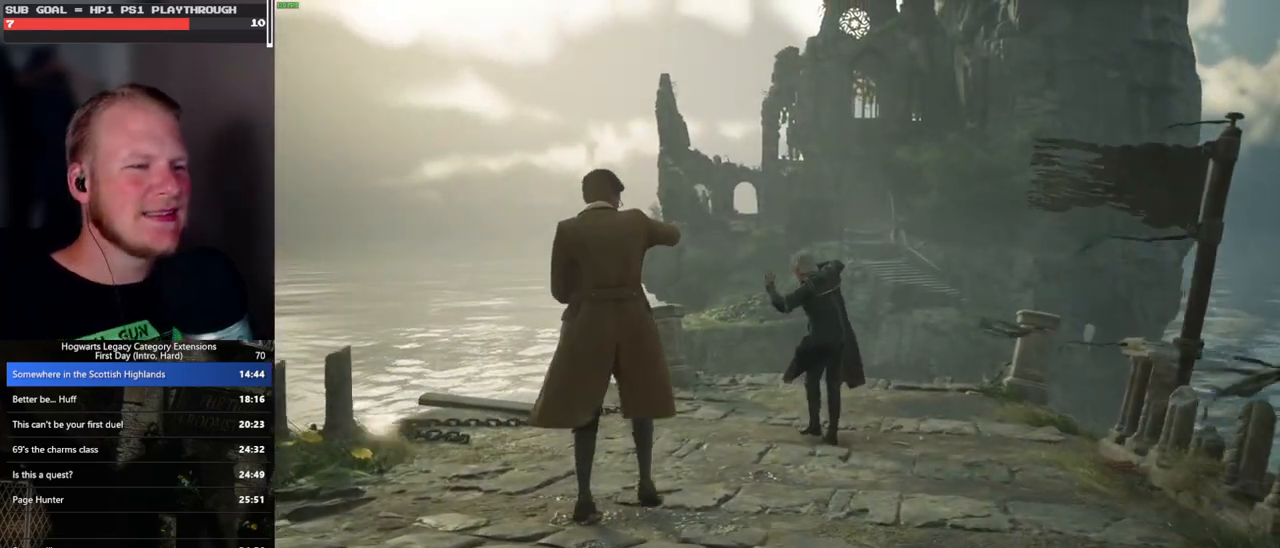
{"keys": [], "mouse": [], "events": [[383, "w", "up"]]}